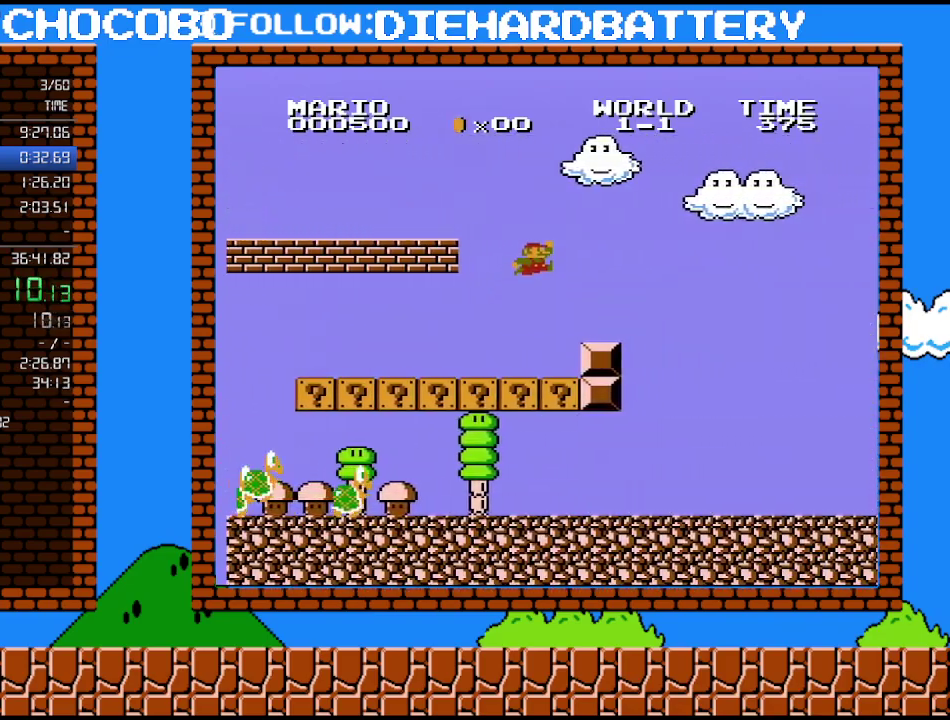
Gameplay with a controller (Nintendo layout); each line is a JSON object with the inputs held at the frame after it. "events" lists button and stick changes between this image and that frame as [ms after this image, input, new state], when the widget could be followed in between. Not read: L3 R3.
{"buttons": ["B", "DPAD_RIGHT"], "events": [[50, "A", "down"], [167, "A", "up"]]}
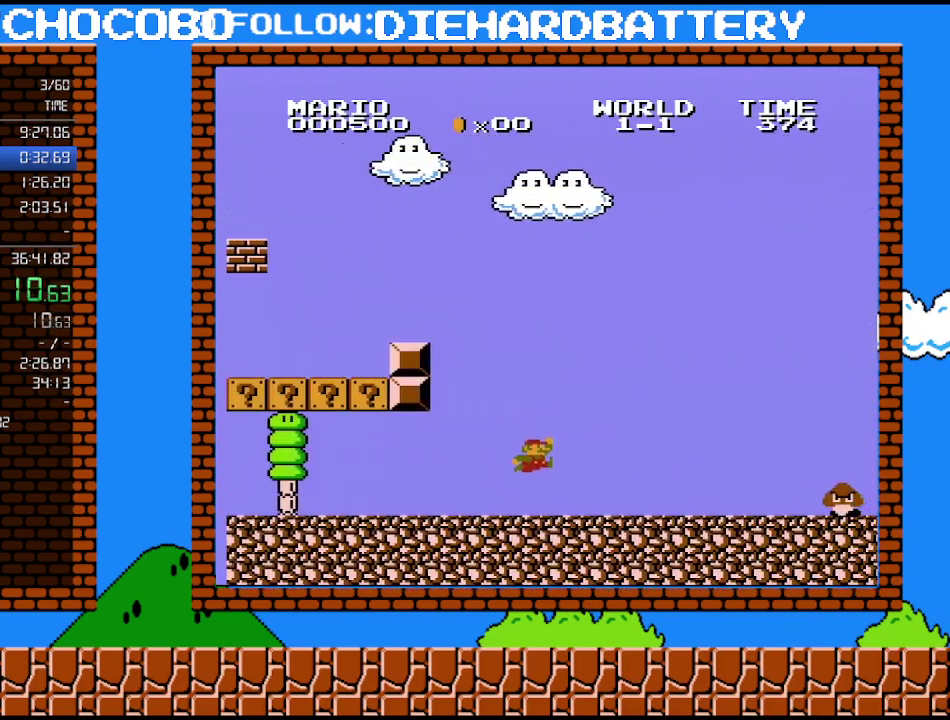
{"buttons": ["A", "B", "DPAD_RIGHT"], "events": [[417, "A", "down"]]}
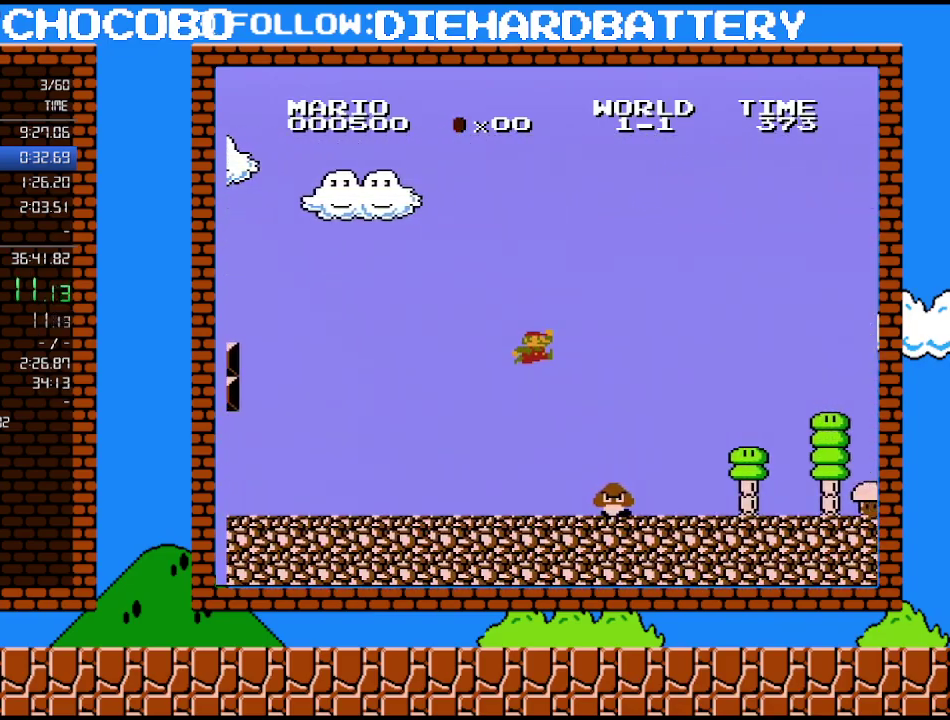
{"buttons": ["A", "B", "DPAD_RIGHT"], "events": []}
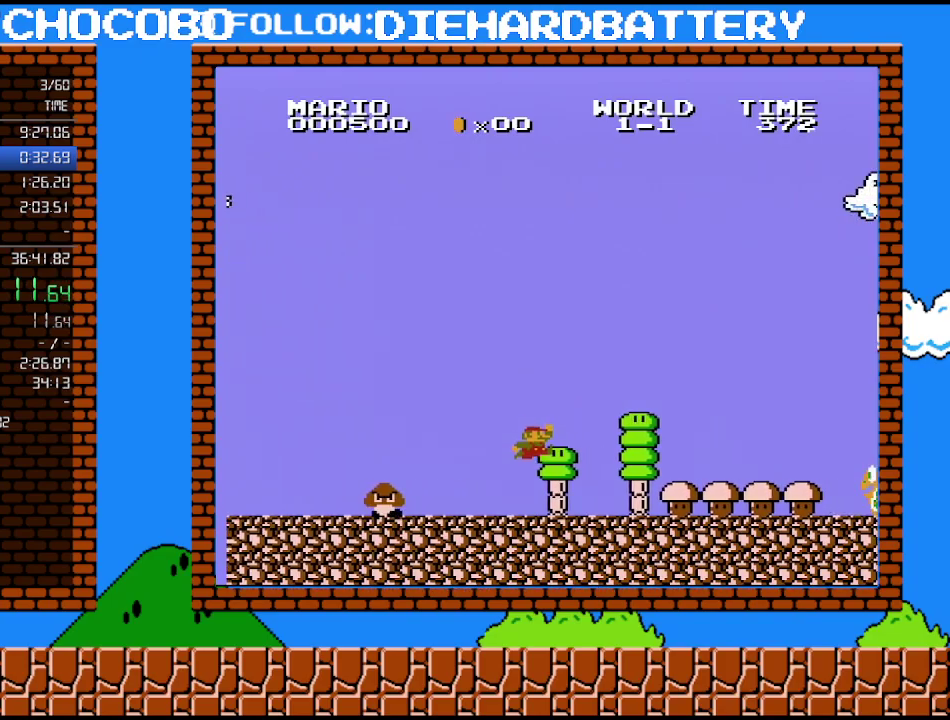
{"buttons": ["B", "DPAD_RIGHT"], "events": [[17, "A", "up"]]}
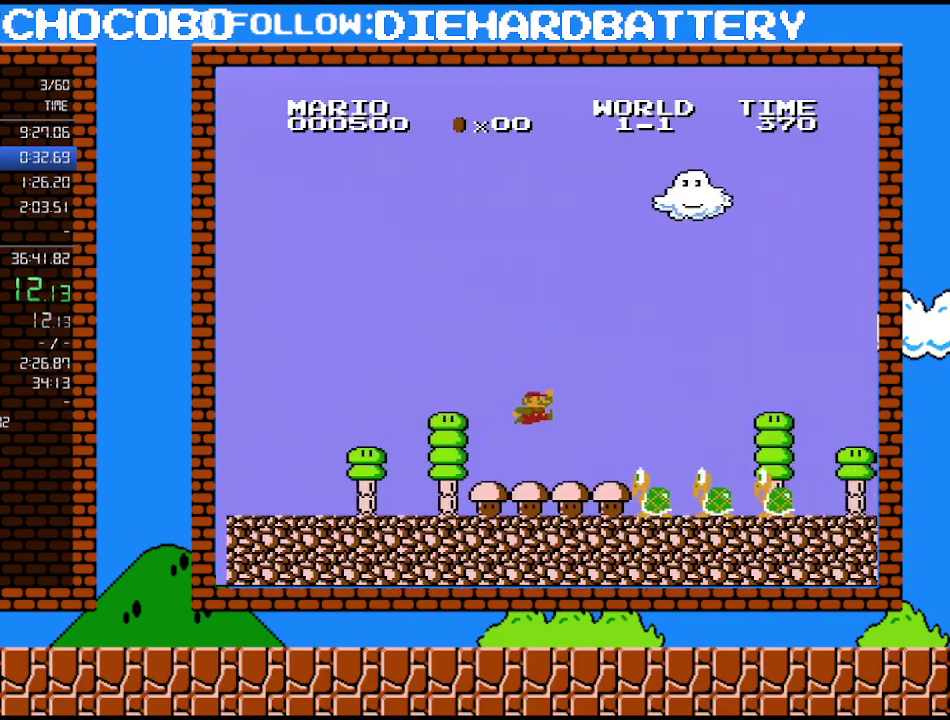
{"buttons": ["A", "B", "DPAD_RIGHT"], "events": [[83, "A", "down"]]}
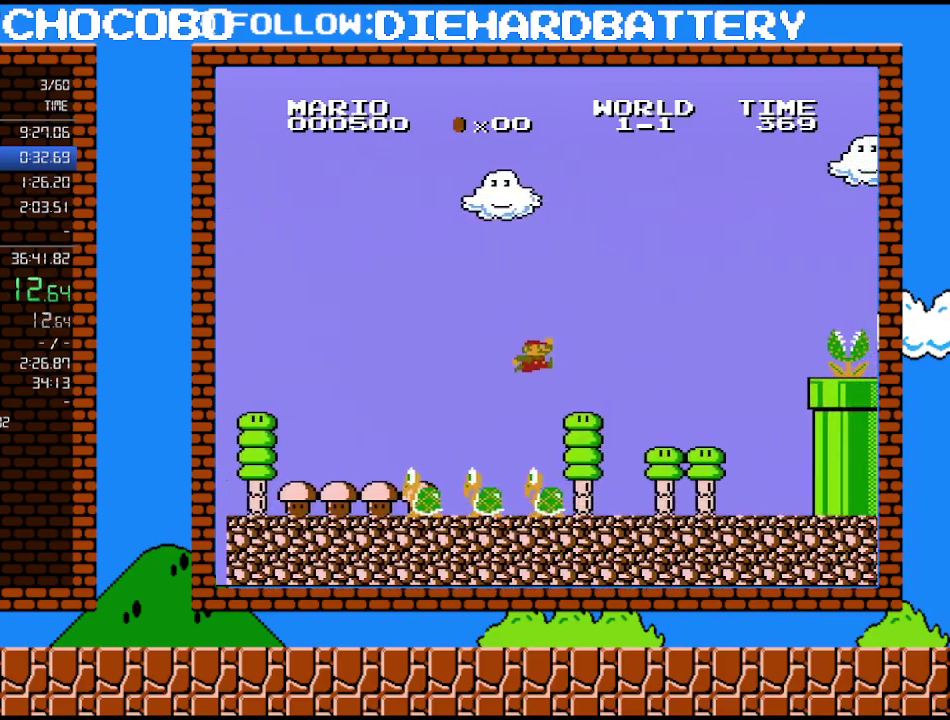
{"buttons": ["B", "DPAD_RIGHT"], "events": [[233, "A", "up"]]}
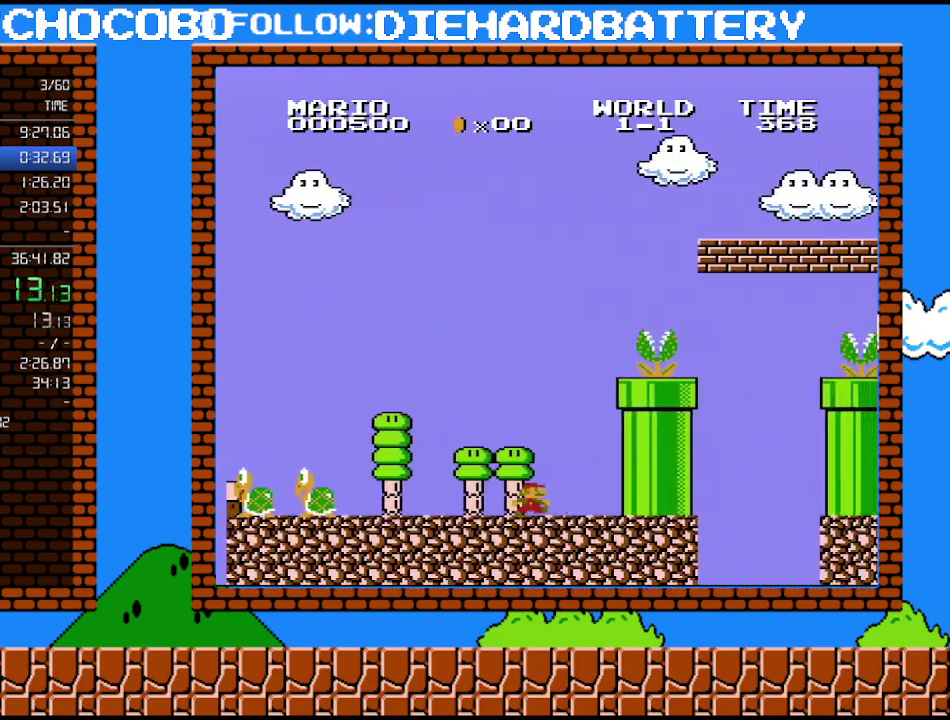
{"buttons": ["A", "B", "DPAD_RIGHT"], "events": [[267, "A", "down"], [333, "DPAD_RIGHT", "up"], [483, "DPAD_RIGHT", "down"]]}
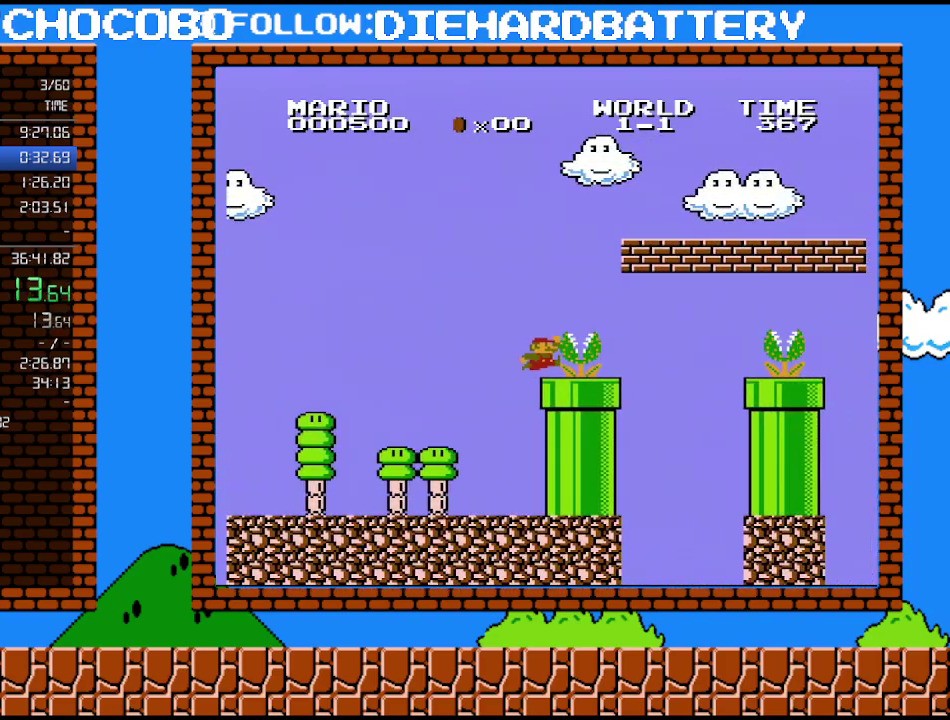
{"buttons": ["A", "B", "DPAD_RIGHT"], "events": [[17, "A", "up"], [200, "A", "down"]]}
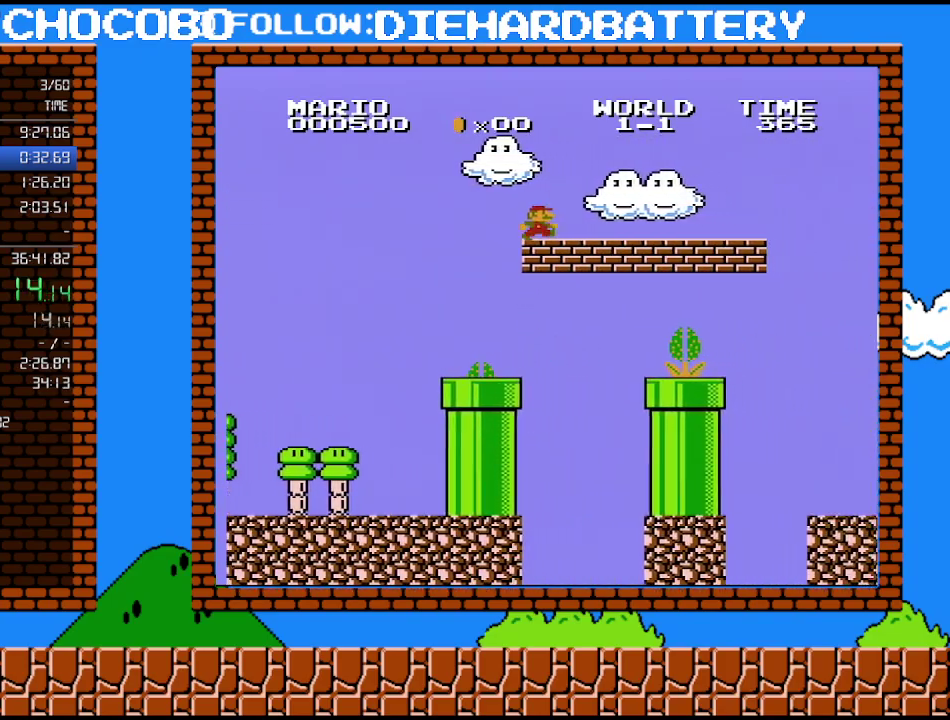
{"buttons": ["B", "DPAD_RIGHT"], "events": [[150, "A", "up"]]}
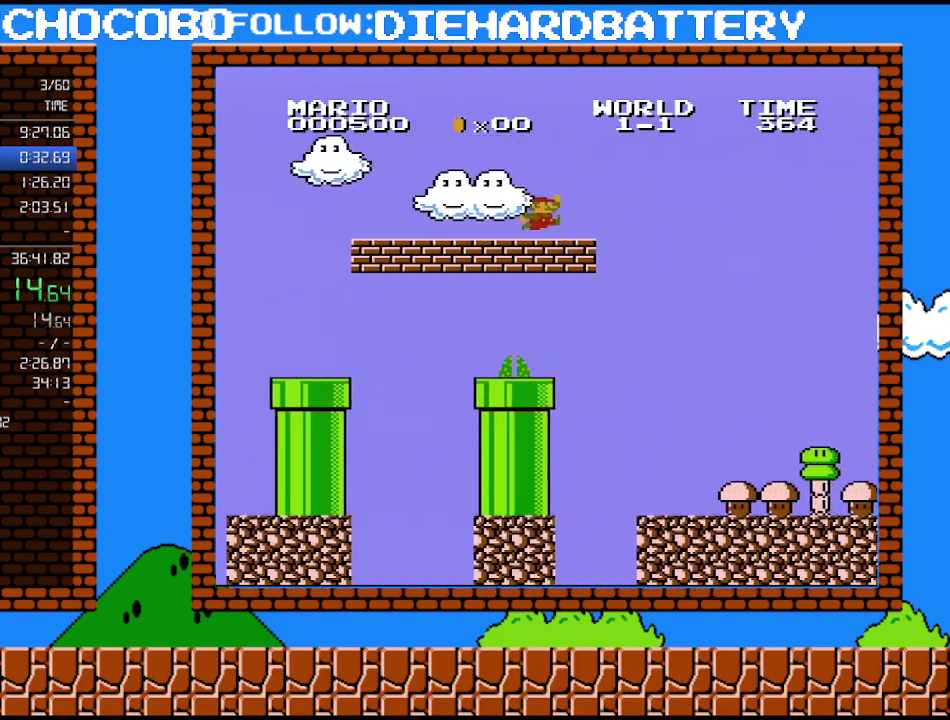
{"buttons": ["A", "B", "DPAD_RIGHT"], "events": [[200, "A", "down"]]}
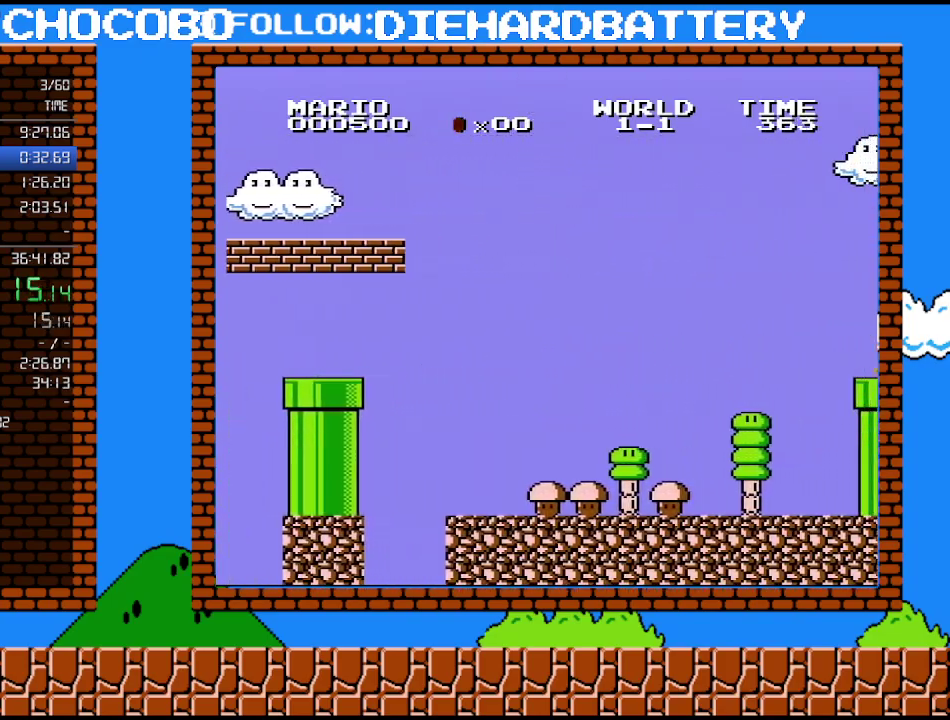
{"buttons": ["A", "B", "DPAD_RIGHT"], "events": []}
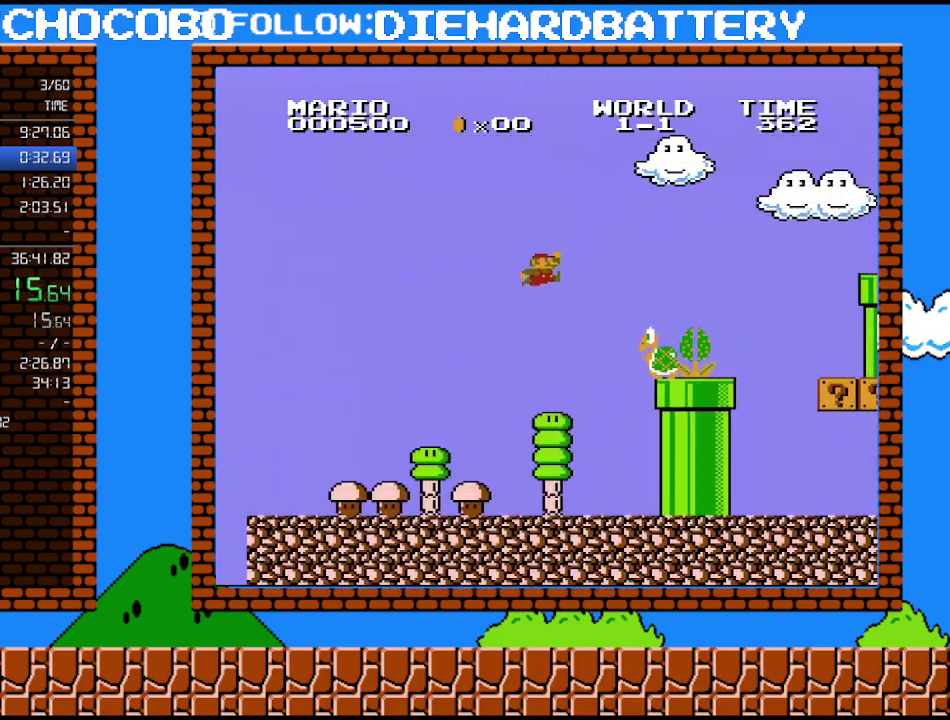
{"buttons": ["A", "B", "DPAD_RIGHT"], "events": []}
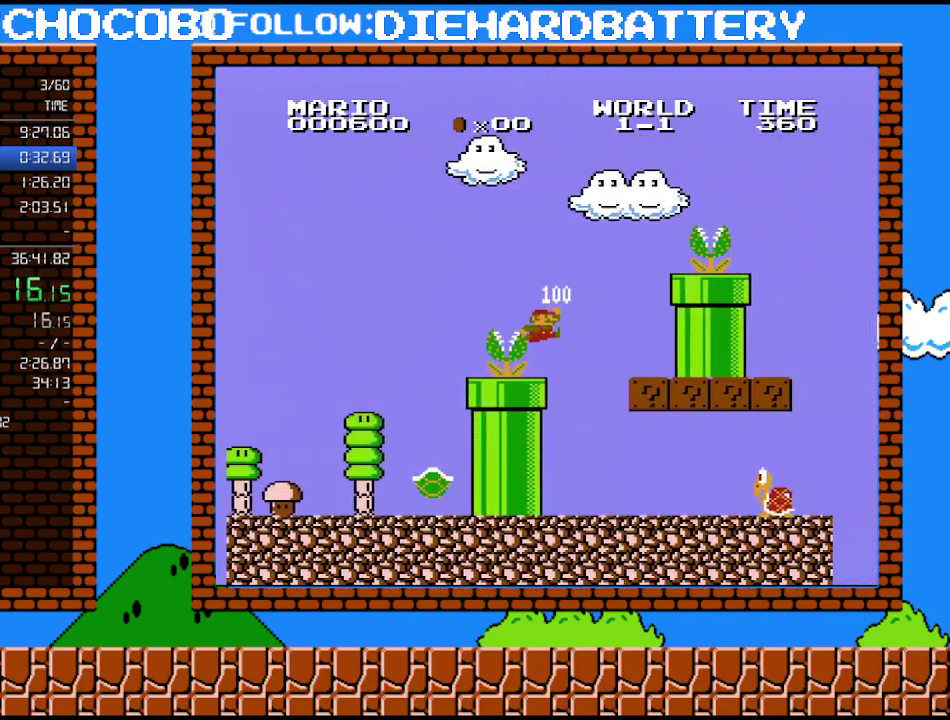
{"buttons": ["B"], "events": [[117, "A", "up"], [133, "DPAD_UP", "down"], [183, "DPAD_RIGHT", "up"], [200, "DPAD_LEFT", "down"], [200, "DPAD_UP", "up"], [267, "DPAD_LEFT", "up"]]}
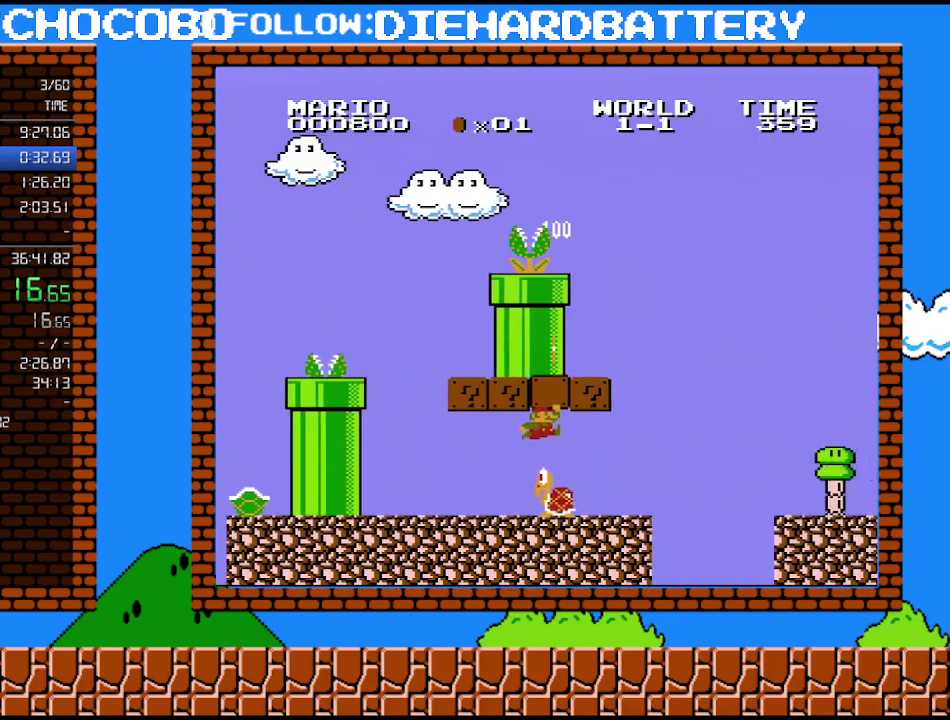
{"buttons": ["B", "DPAD_RIGHT"], "events": [[50, "DPAD_RIGHT", "down"], [117, "A", "down"], [300, "A", "up"]]}
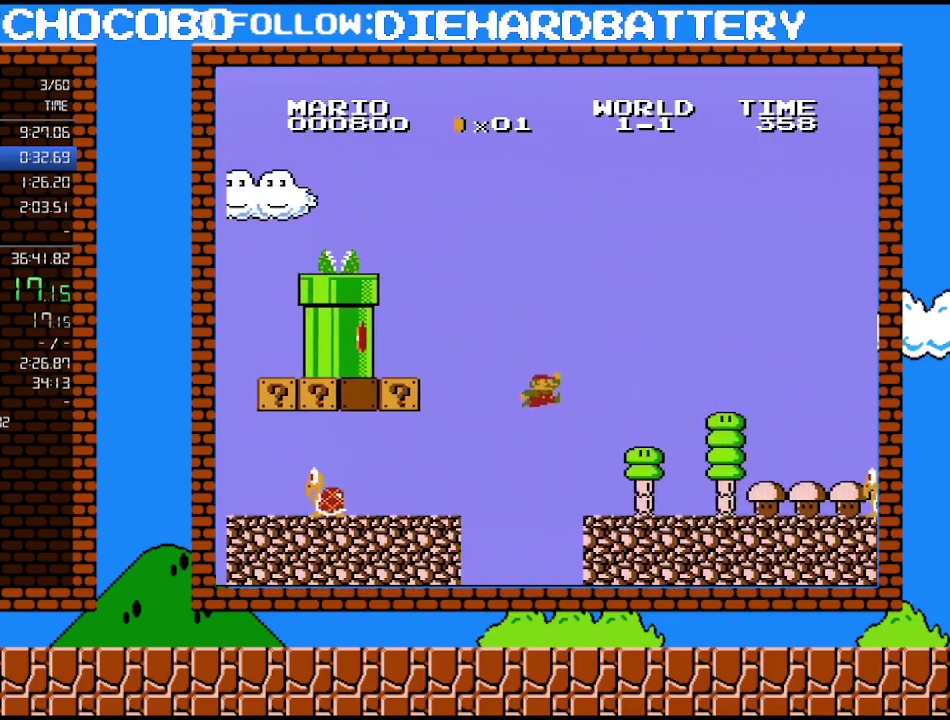
{"buttons": ["B", "DPAD_RIGHT"], "events": [[17, "A", "down"], [133, "A", "up"]]}
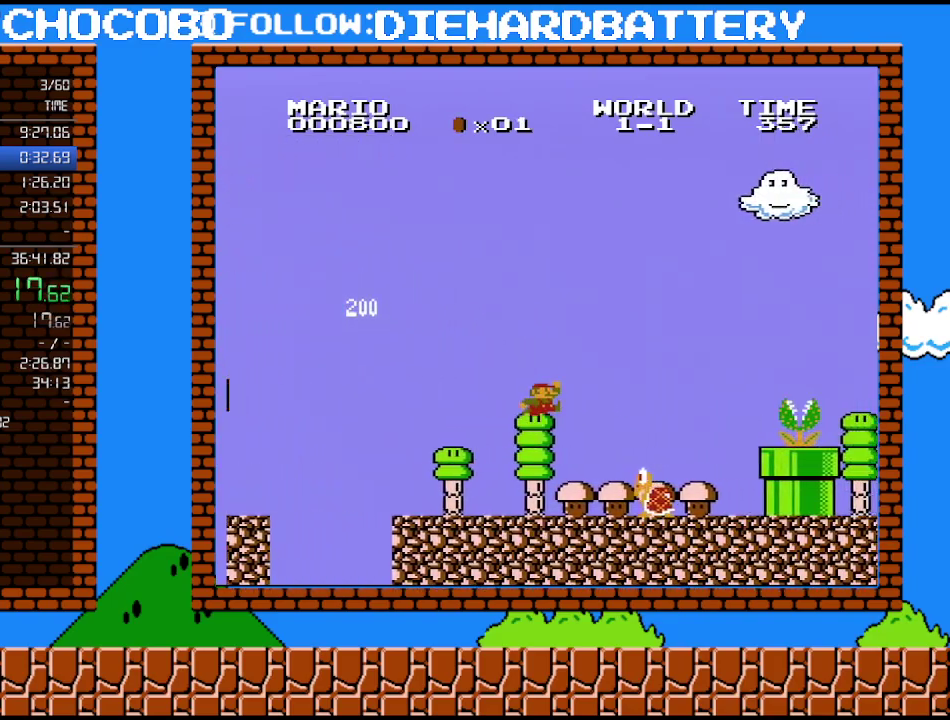
{"buttons": ["B", "DPAD_RIGHT"], "events": [[83, "A", "down"], [233, "A", "up"]]}
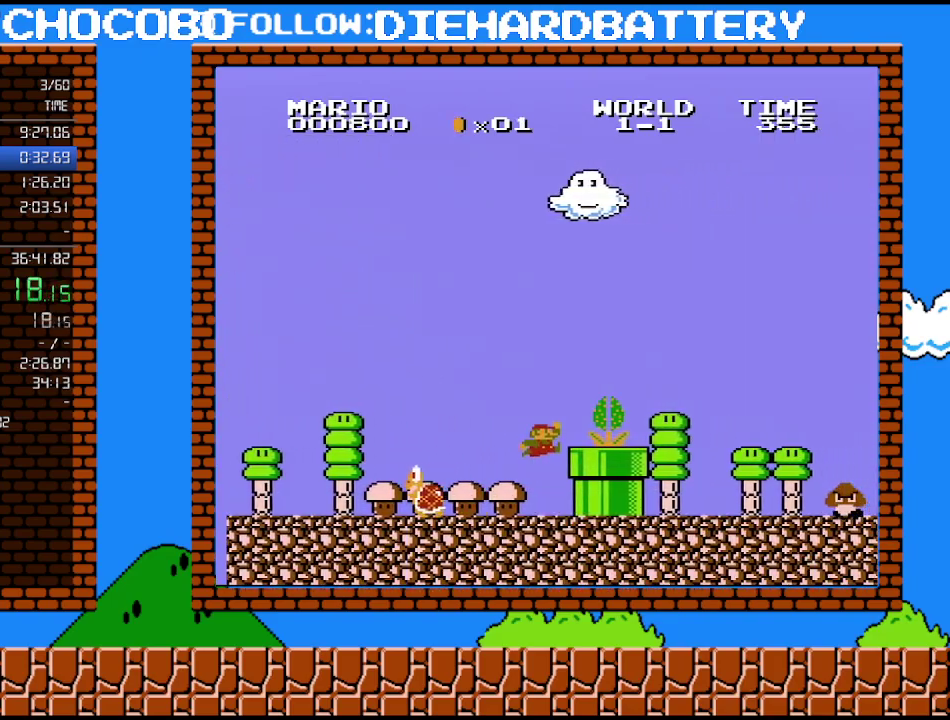
{"buttons": ["A", "B", "DPAD_RIGHT"], "events": [[133, "A", "down"], [200, "DPAD_UP", "down"], [300, "DPAD_UP", "up"]]}
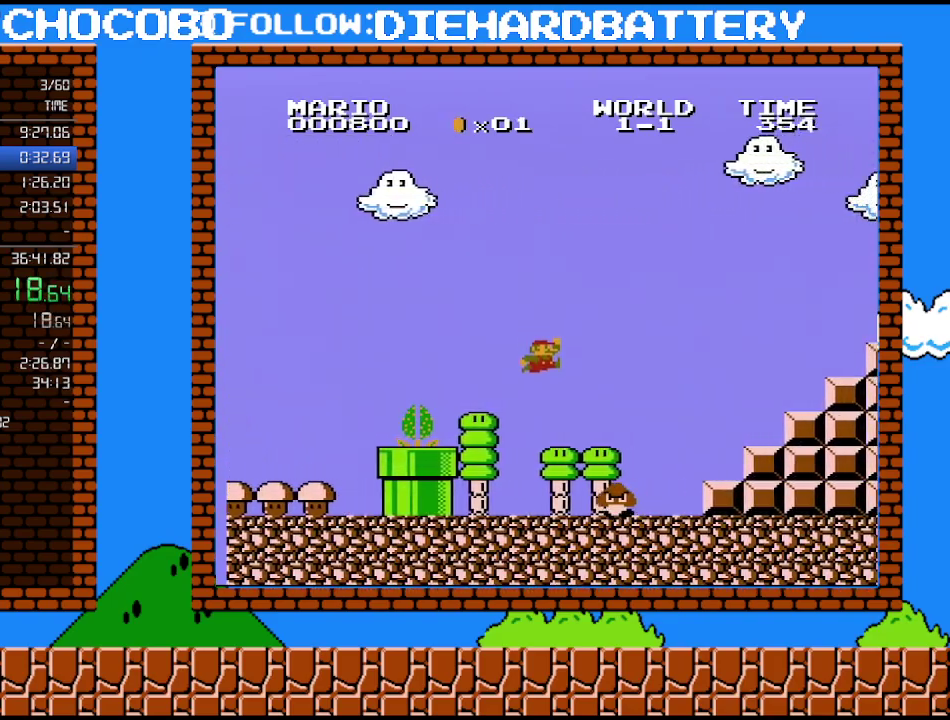
{"buttons": ["B", "DPAD_RIGHT"], "events": [[117, "A", "up"]]}
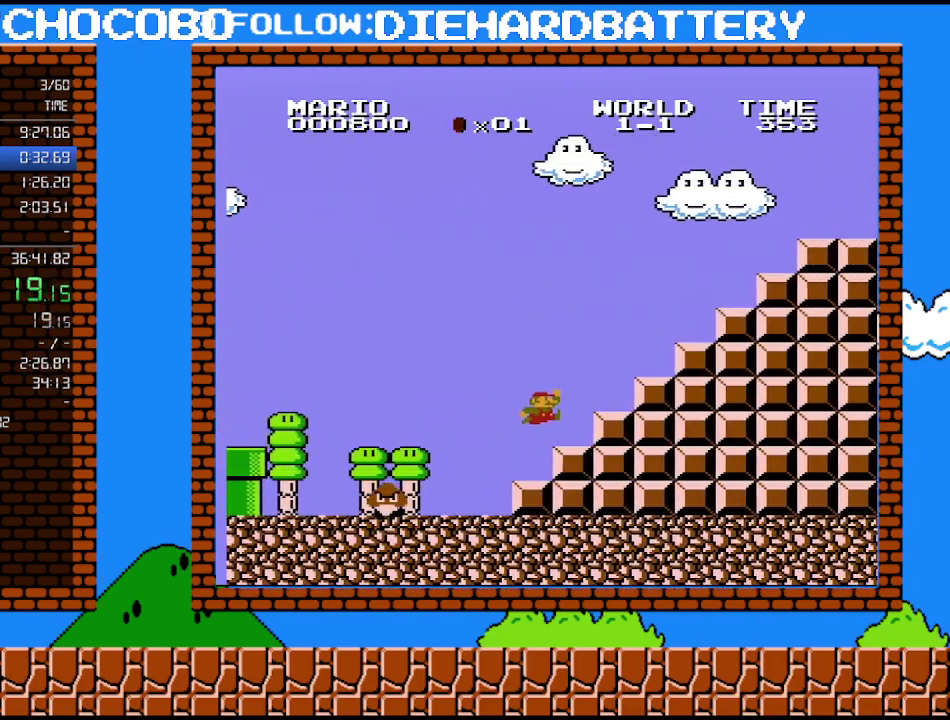
{"buttons": ["A", "B", "DPAD_RIGHT"], "events": [[83, "A", "down"], [333, "A", "up"], [483, "A", "down"]]}
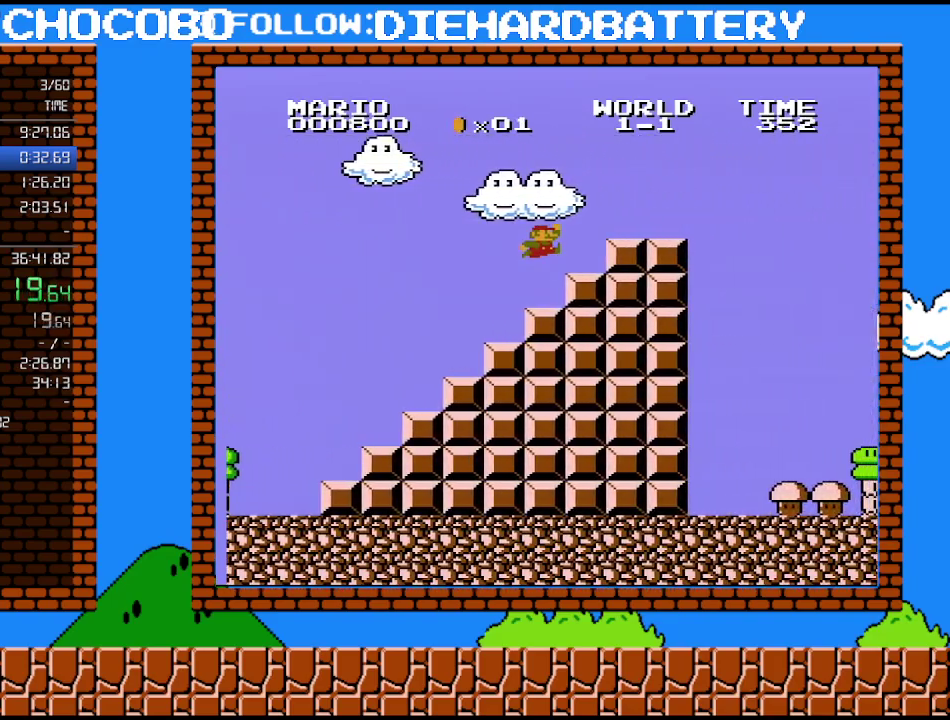
{"buttons": ["B", "DPAD_RIGHT"], "events": [[367, "A", "up"]]}
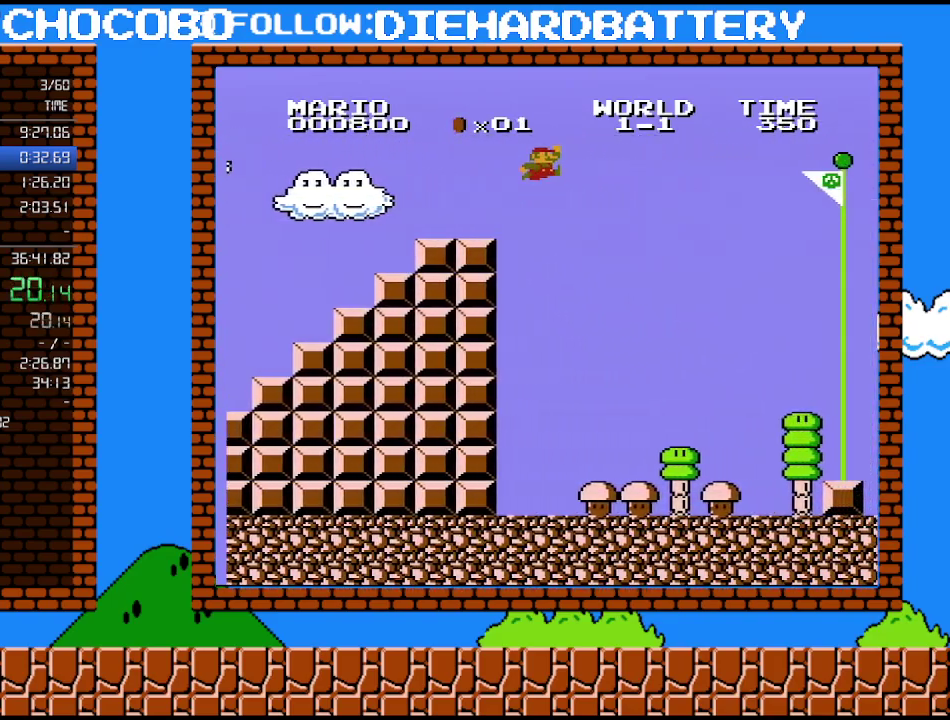
{"buttons": ["A", "B", "DPAD_RIGHT"], "events": [[133, "A", "down"]]}
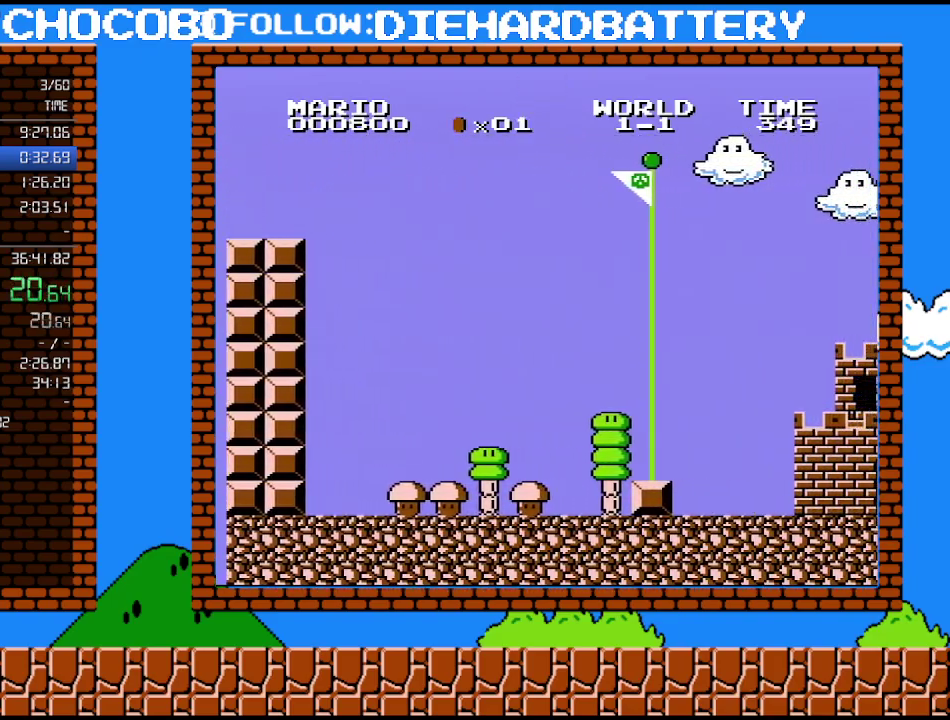
{"buttons": ["A", "B", "DPAD_RIGHT"], "events": []}
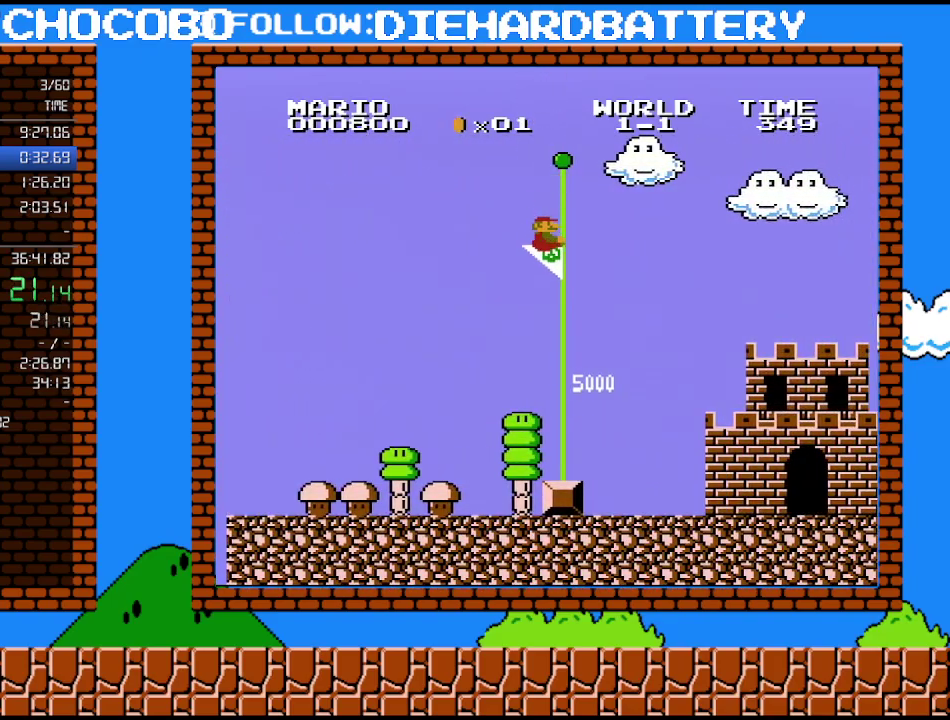
{"buttons": [], "events": [[150, "A", "up"], [200, "B", "up"], [200, "DPAD_RIGHT", "up"]]}